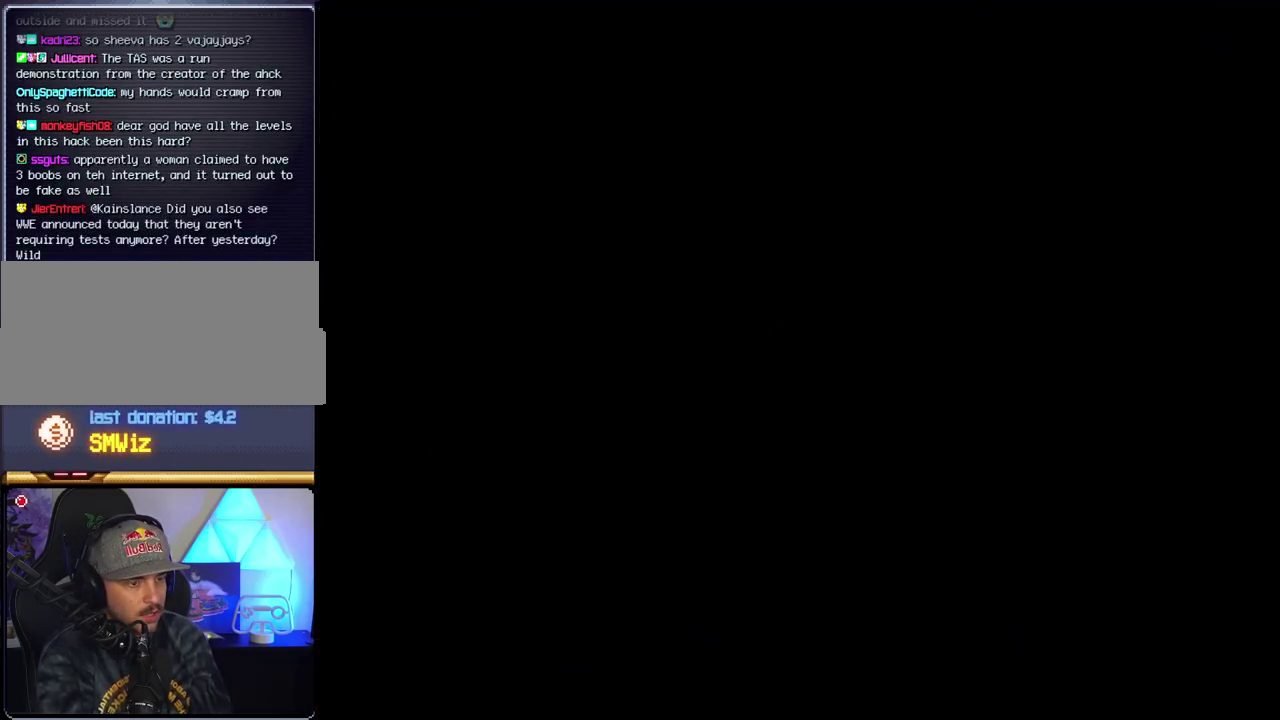
Gameplay with a controller (Nintendo layout); each line is a JSON object with the inputs held at the frame after it. "events" lists button and stick changes between this image and that frame as [ms after this image, input, new state], when the widget could be followed in between. Not read: L3 R3.
{"buttons": ["B", "DPAD_RIGHT"], "events": []}
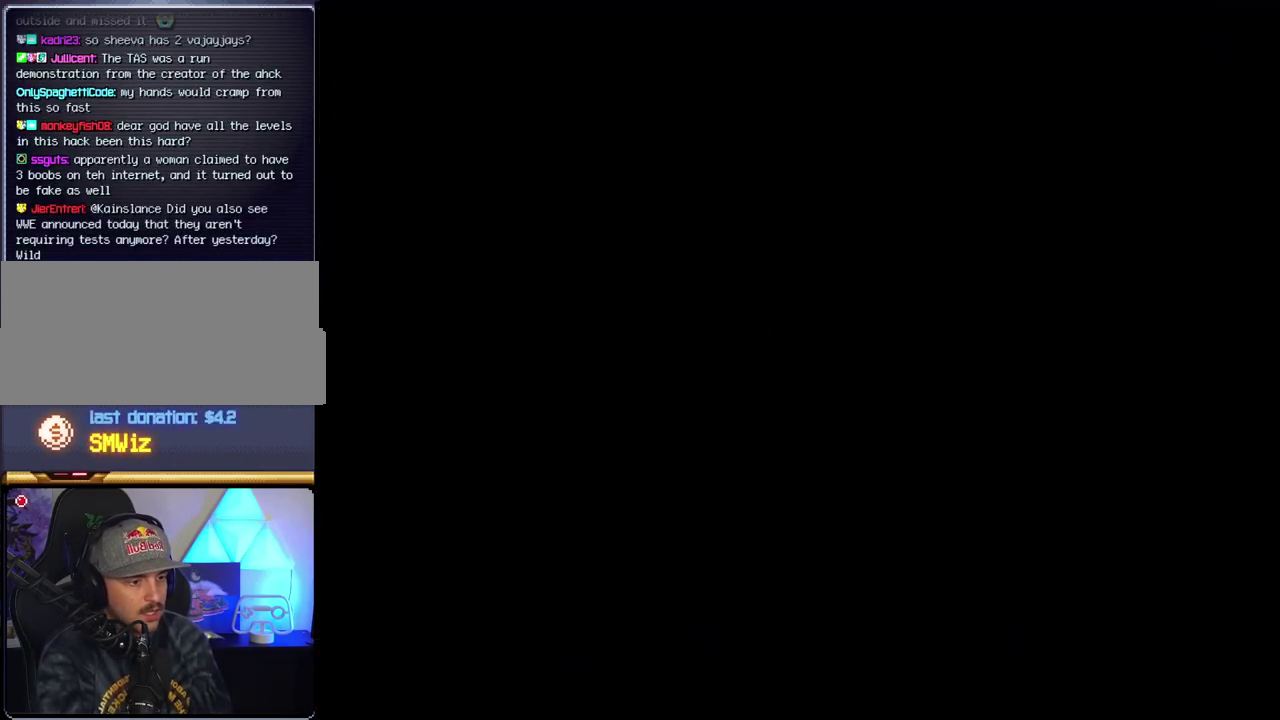
{"buttons": ["B", "DPAD_RIGHT"], "events": []}
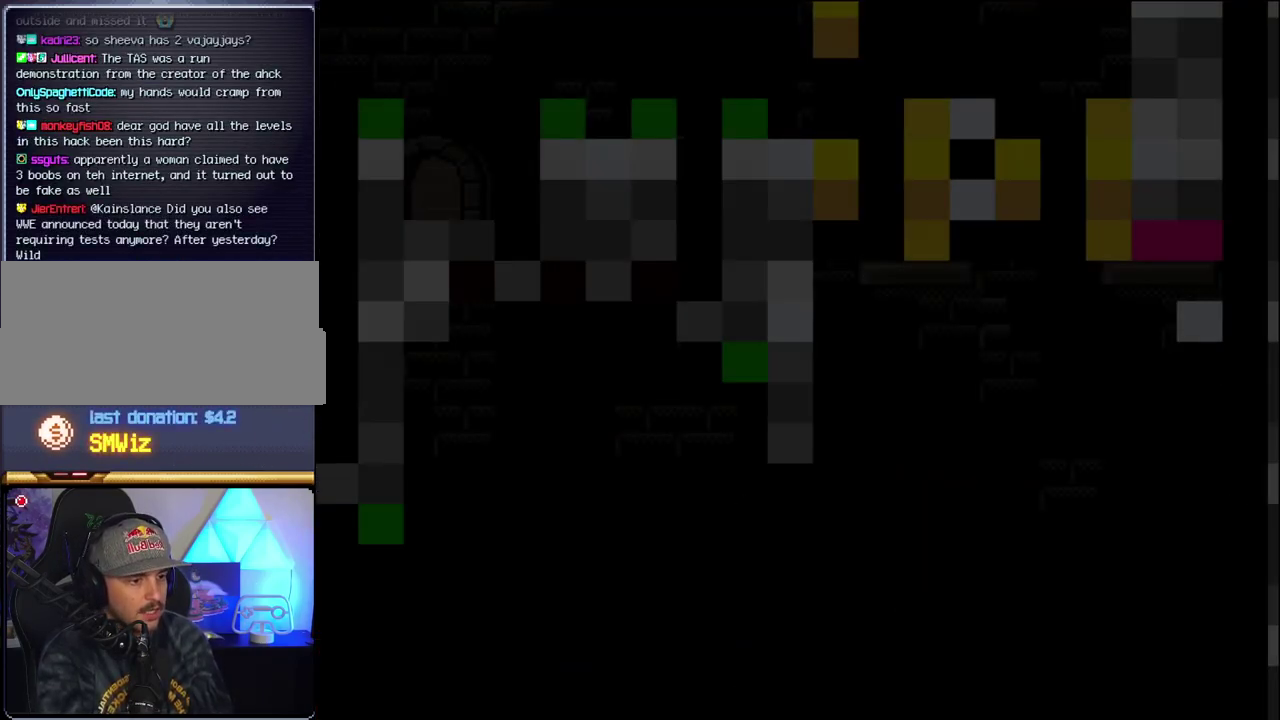
{"buttons": ["B", "DPAD_RIGHT"], "events": []}
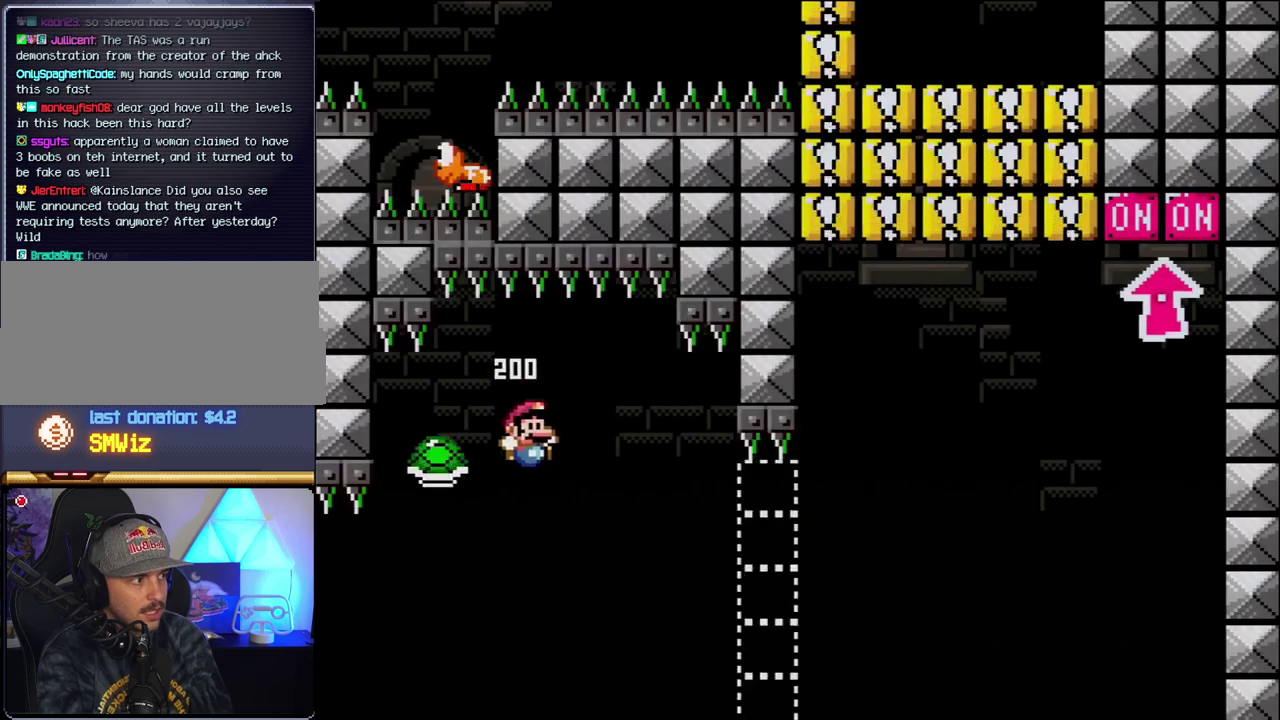
{"buttons": ["B", "Y", "DPAD_RIGHT"], "events": [[17, "Y", "down"]]}
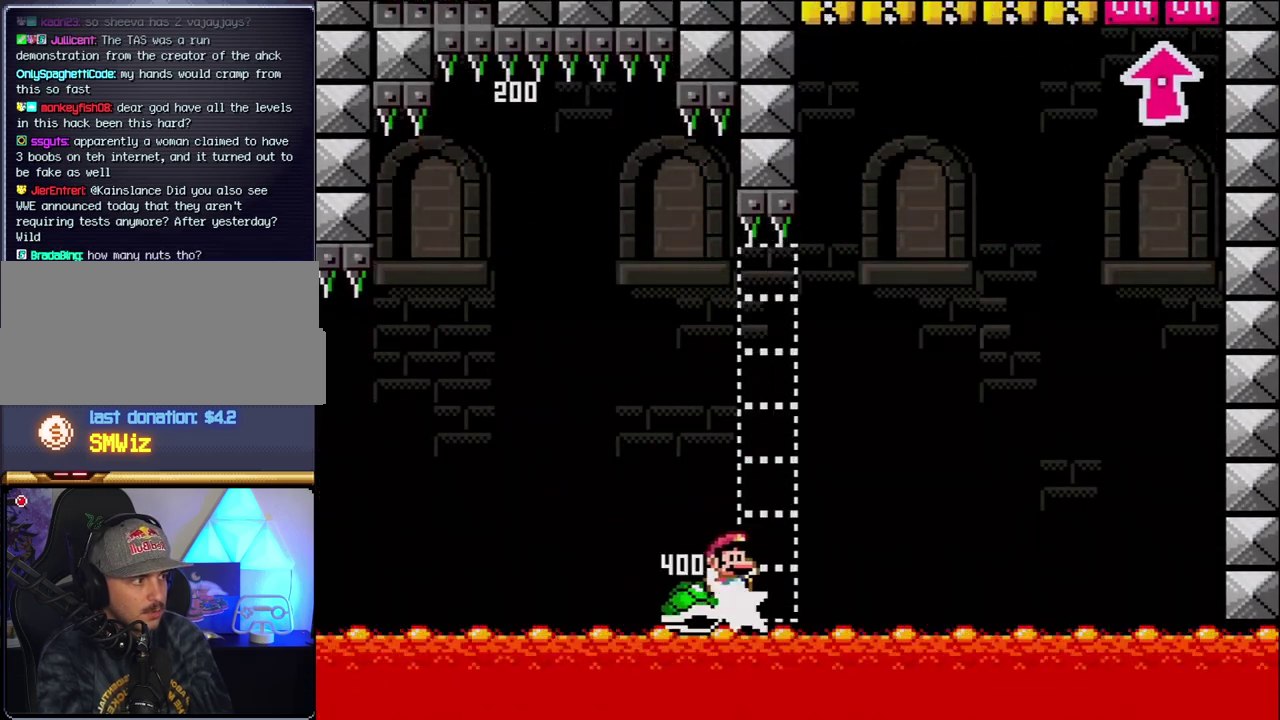
{"buttons": ["B", "DPAD_RIGHT"], "events": [[483, "Y", "up"]]}
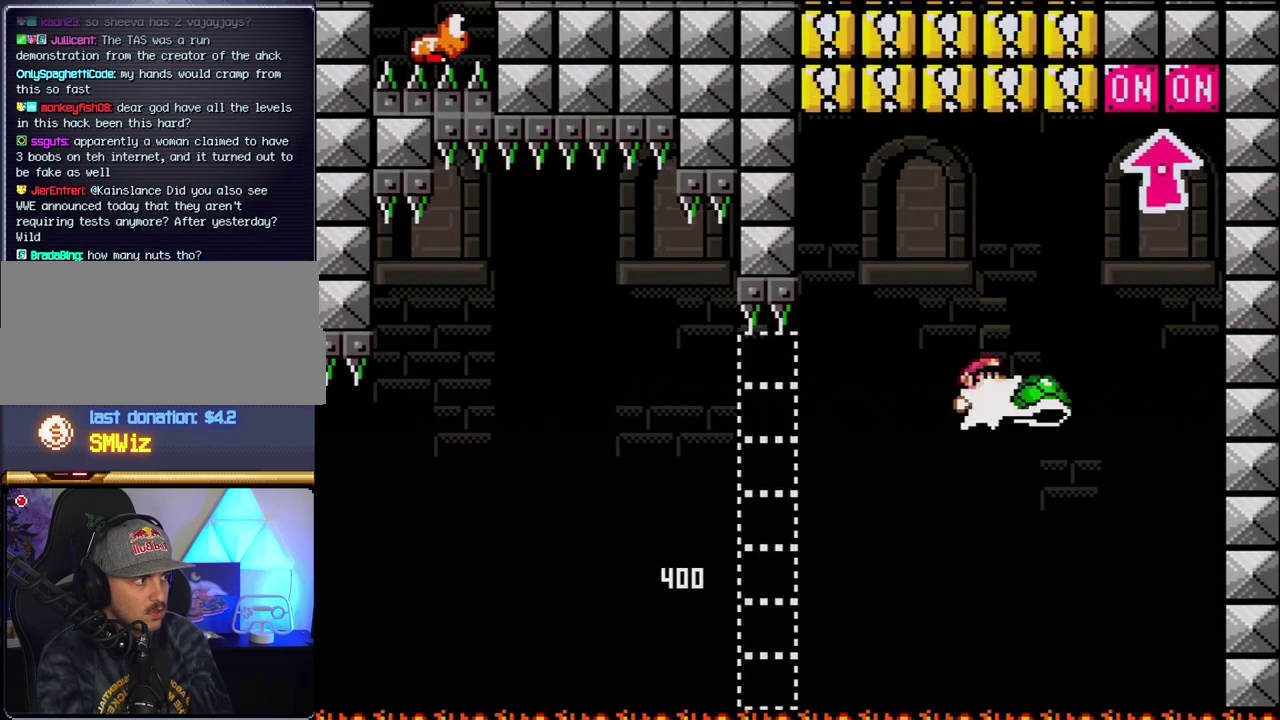
{"buttons": ["B", "Y", "DPAD_UP", "DPAD_RIGHT"], "events": [[150, "Y", "down"], [200, "DPAD_RIGHT", "up"], [233, "DPAD_LEFT", "down"], [400, "DPAD_UP", "down"], [433, "DPAD_LEFT", "up"], [450, "DPAD_RIGHT", "down"]]}
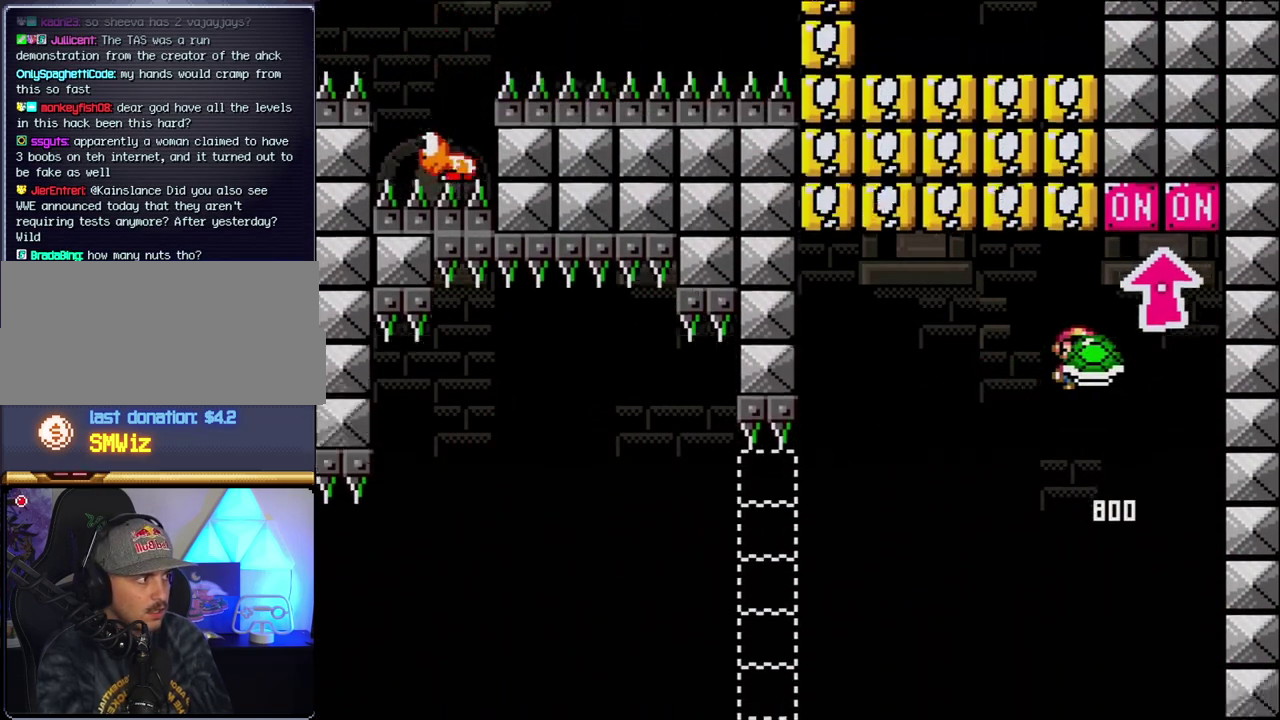
{"buttons": ["B", "DPAD_LEFT"], "events": [[83, "Y", "up"], [117, "DPAD_UP", "up"], [150, "DPAD_RIGHT", "up"], [183, "DPAD_LEFT", "down"], [267, "B", "up"], [483, "B", "down"]]}
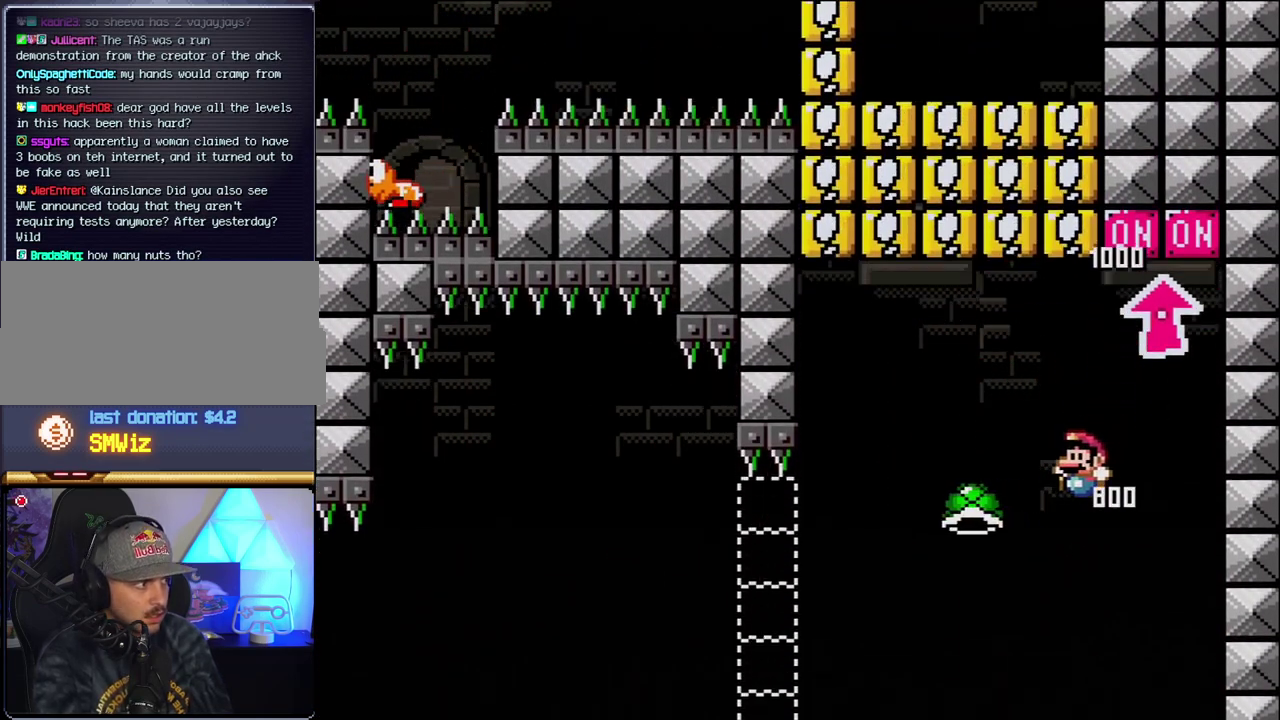
{"buttons": ["B", "Y", "DPAD_RIGHT"], "events": [[17, "Y", "down"], [333, "DPAD_LEFT", "up"], [367, "DPAD_RIGHT", "down"]]}
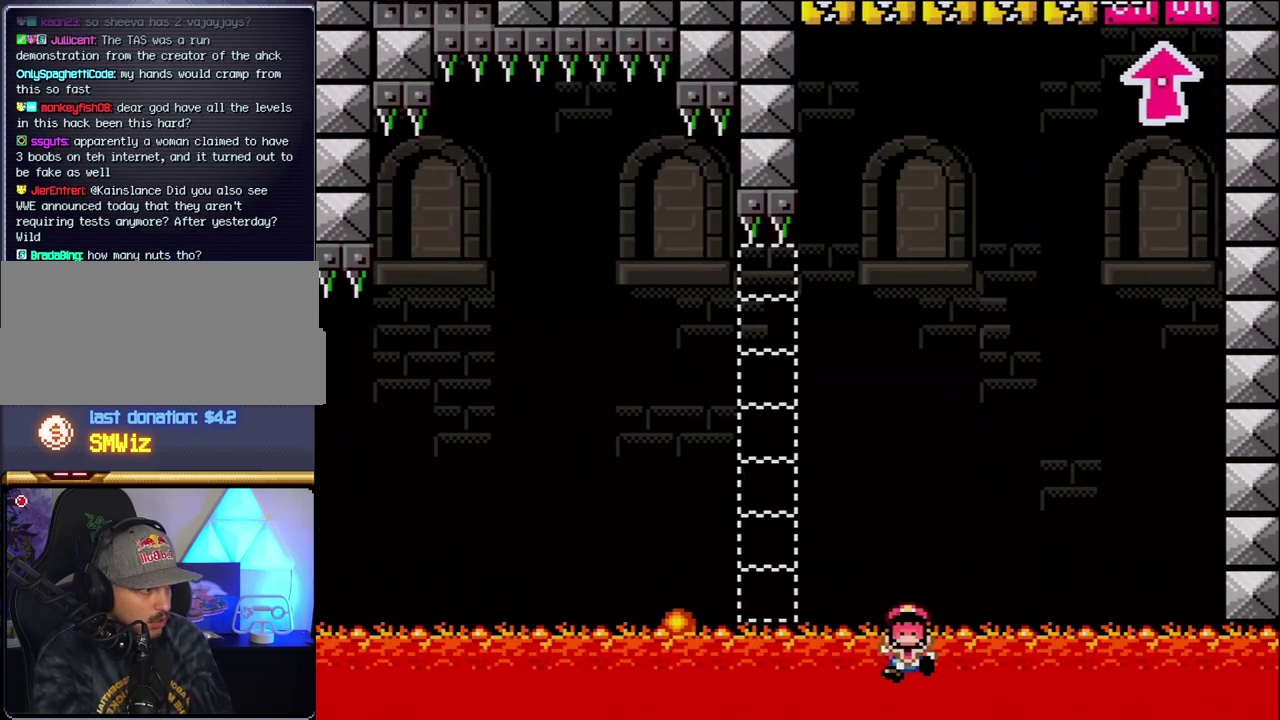
{"buttons": [], "events": [[150, "DPAD_RIGHT", "up"], [200, "Y", "up"], [233, "B", "up"]]}
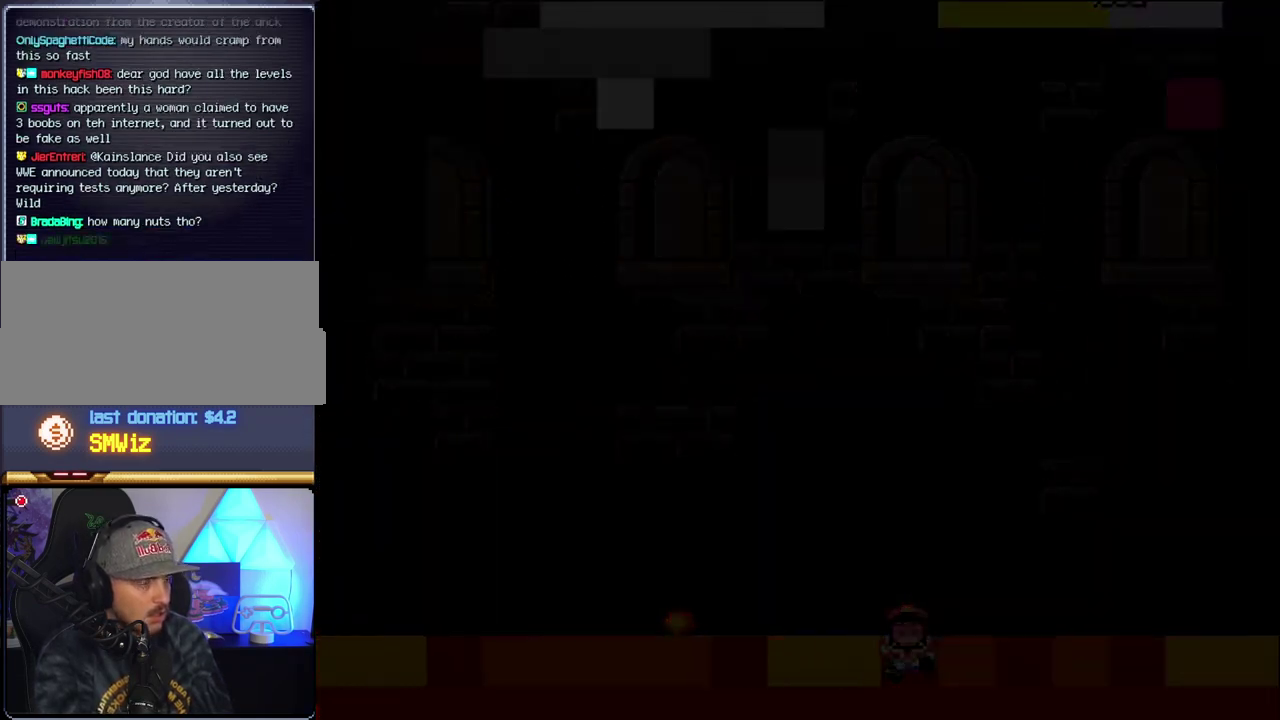
{"buttons": [], "events": []}
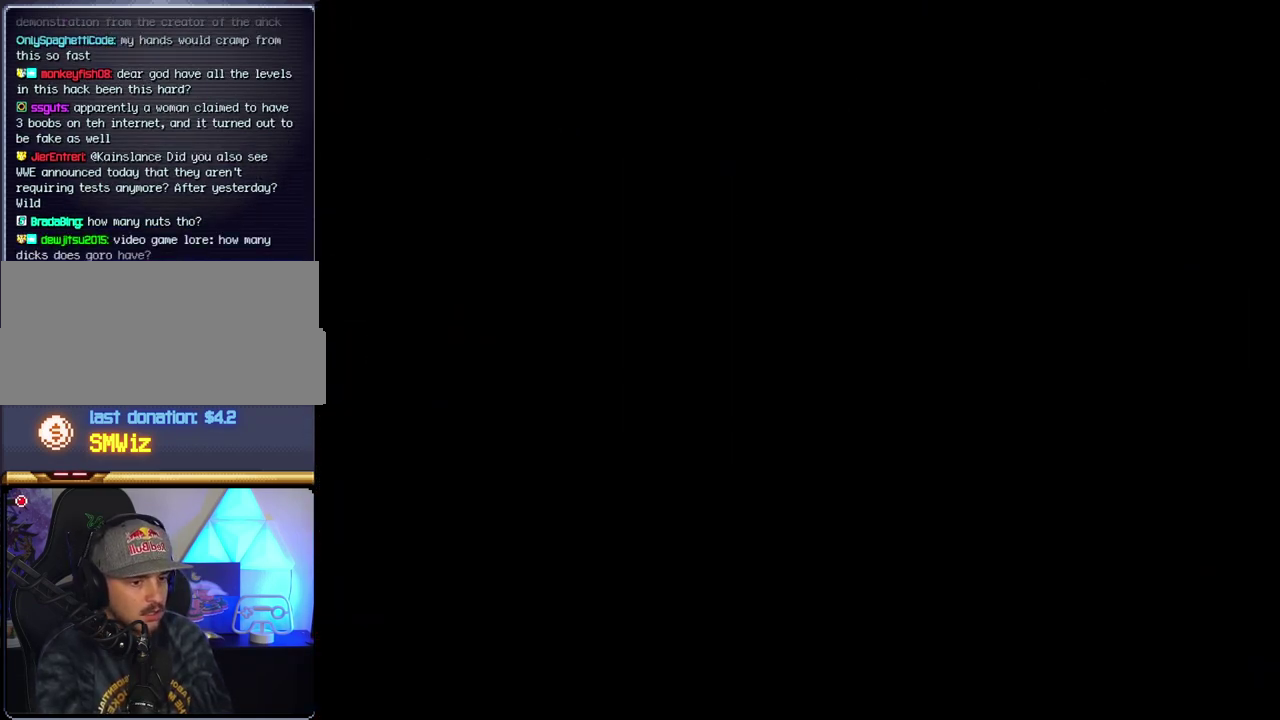
{"buttons": [], "events": []}
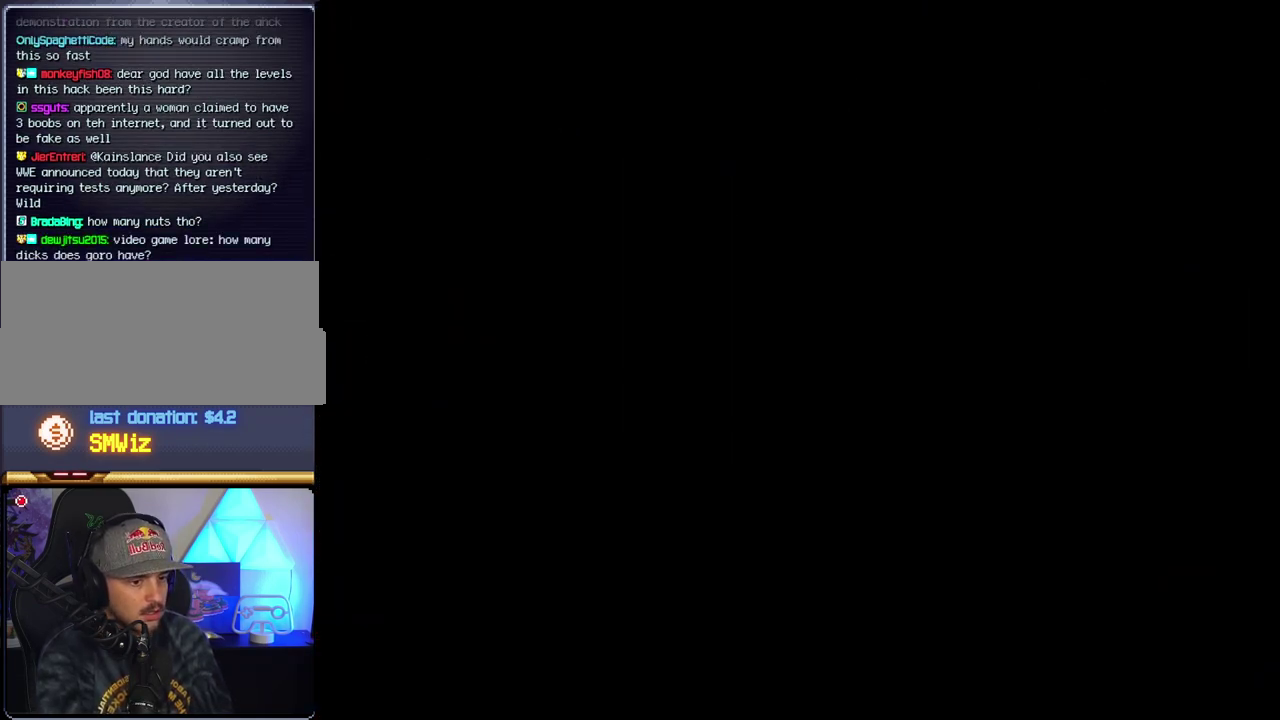
{"buttons": [], "events": []}
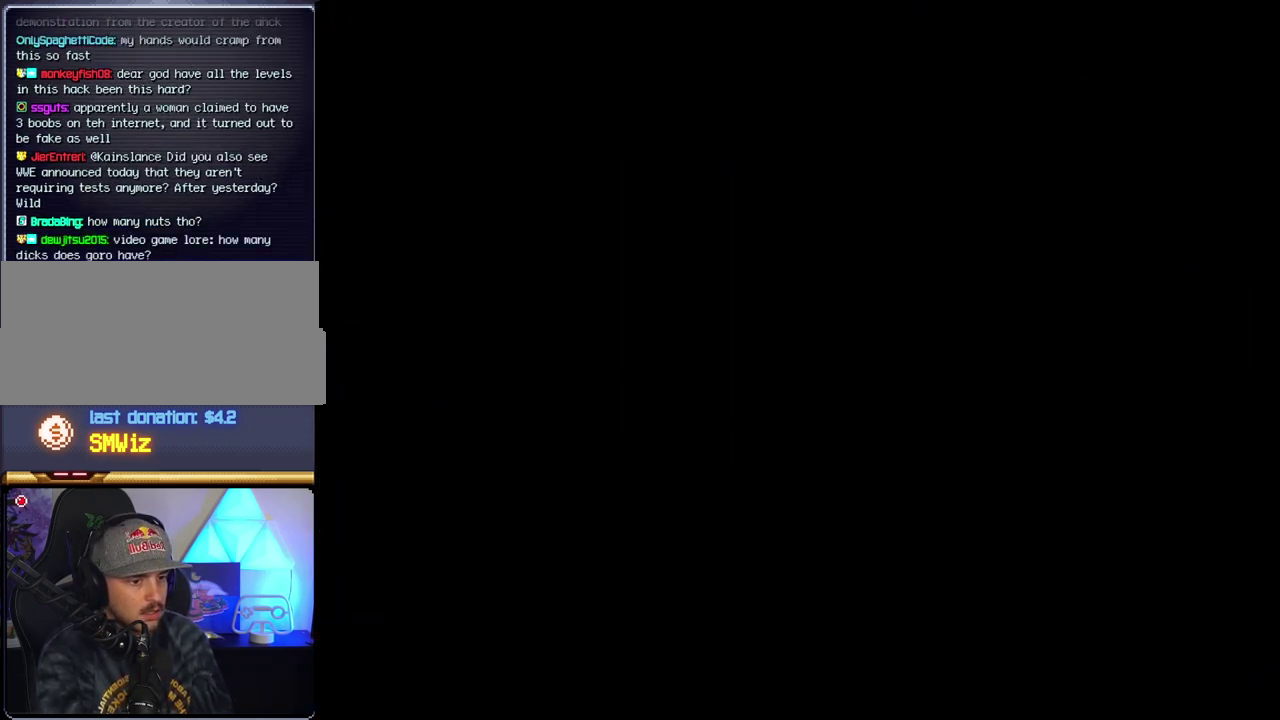
{"buttons": ["B", "DPAD_RIGHT"], "events": [[267, "B", "down"], [267, "DPAD_RIGHT", "down"]]}
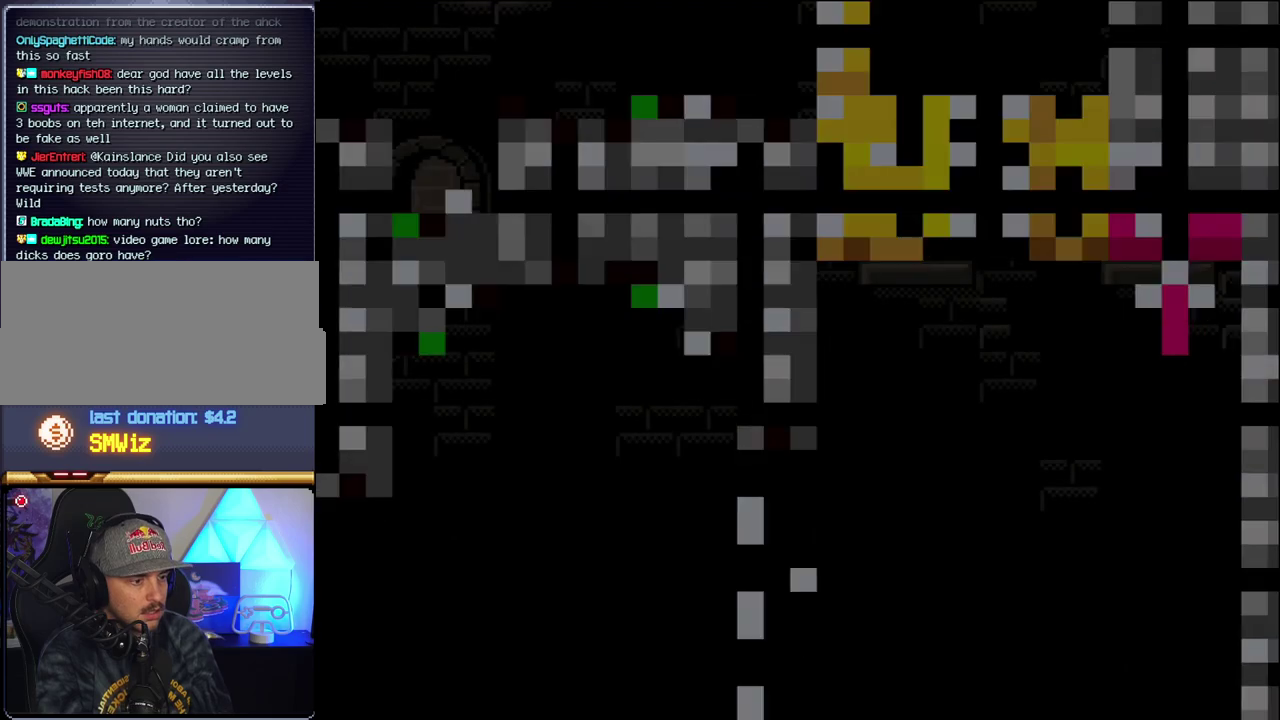
{"buttons": ["B", "Y", "DPAD_RIGHT"], "events": [[333, "Y", "down"]]}
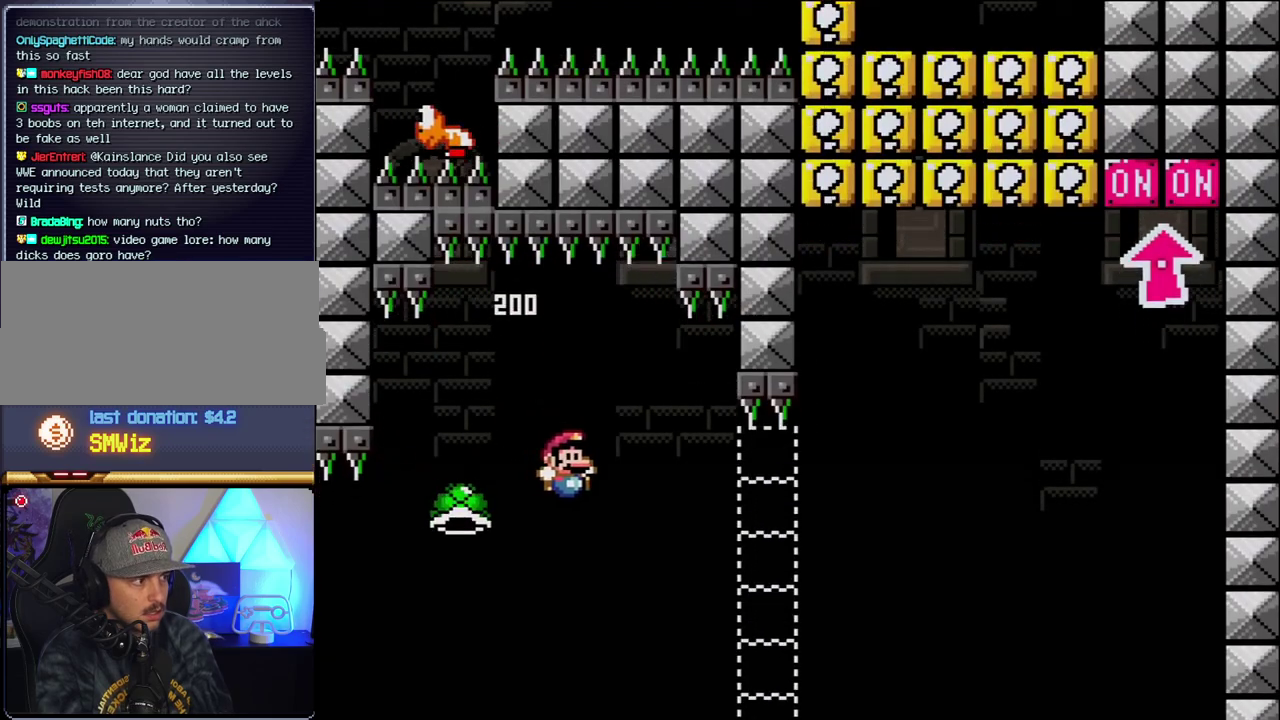
{"buttons": ["B", "Y", "DPAD_RIGHT"], "events": []}
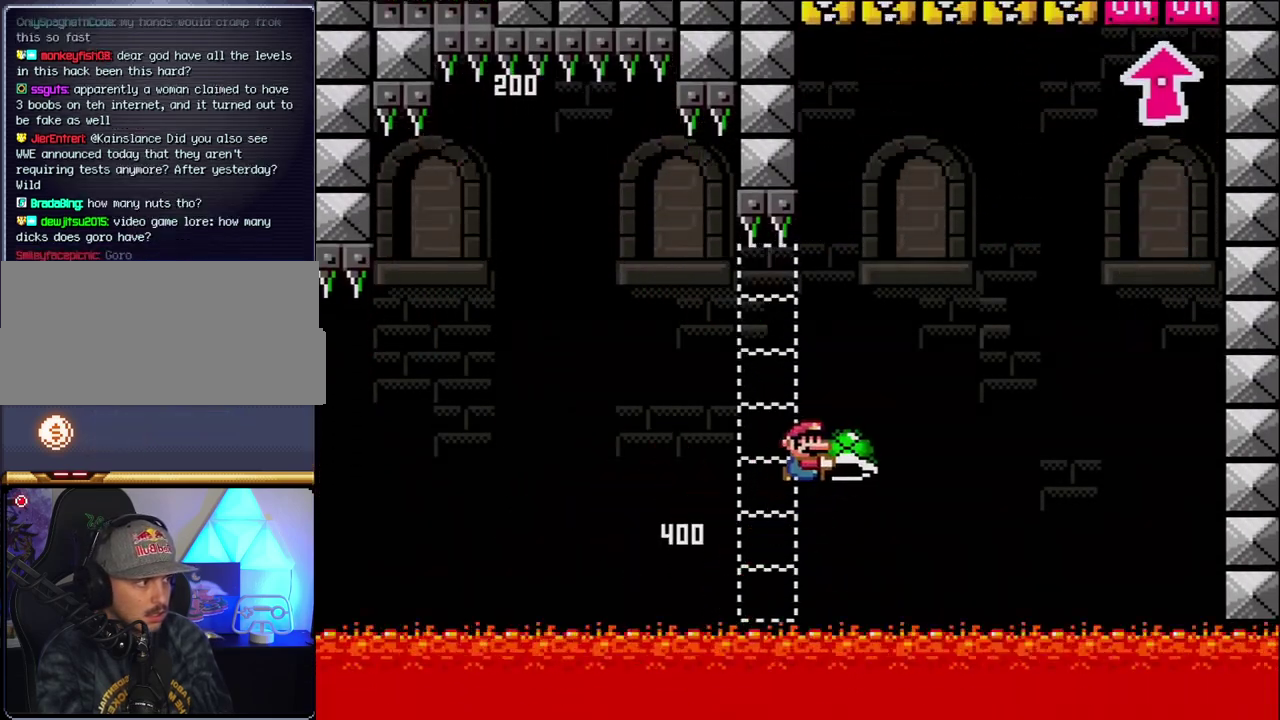
{"buttons": ["B", "Y", "DPAD_RIGHT"], "events": [[367, "Y", "up"], [483, "Y", "down"]]}
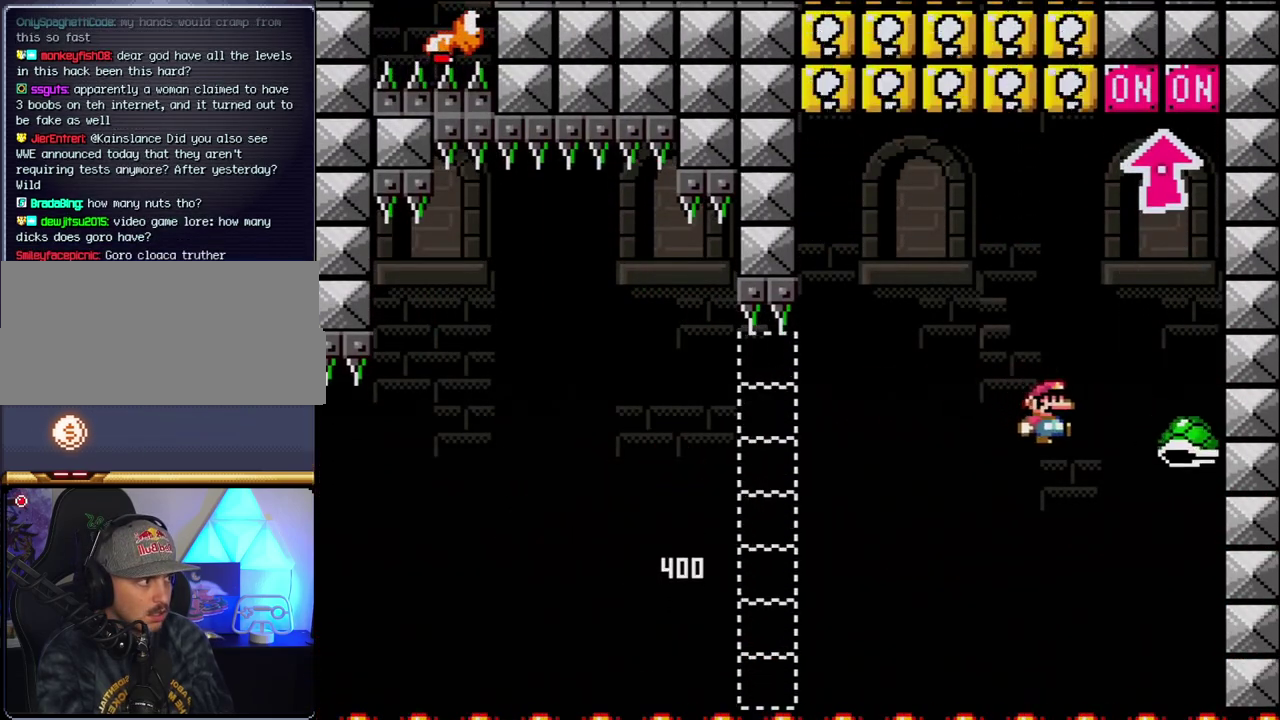
{"buttons": ["B", "DPAD_LEFT"], "events": [[83, "DPAD_RIGHT", "up"], [117, "DPAD_LEFT", "down"], [233, "DPAD_UP", "down"], [267, "DPAD_LEFT", "up"], [300, "DPAD_RIGHT", "down"], [433, "Y", "up"], [450, "DPAD_RIGHT", "up"], [483, "DPAD_LEFT", "down"], [483, "DPAD_UP", "up"]]}
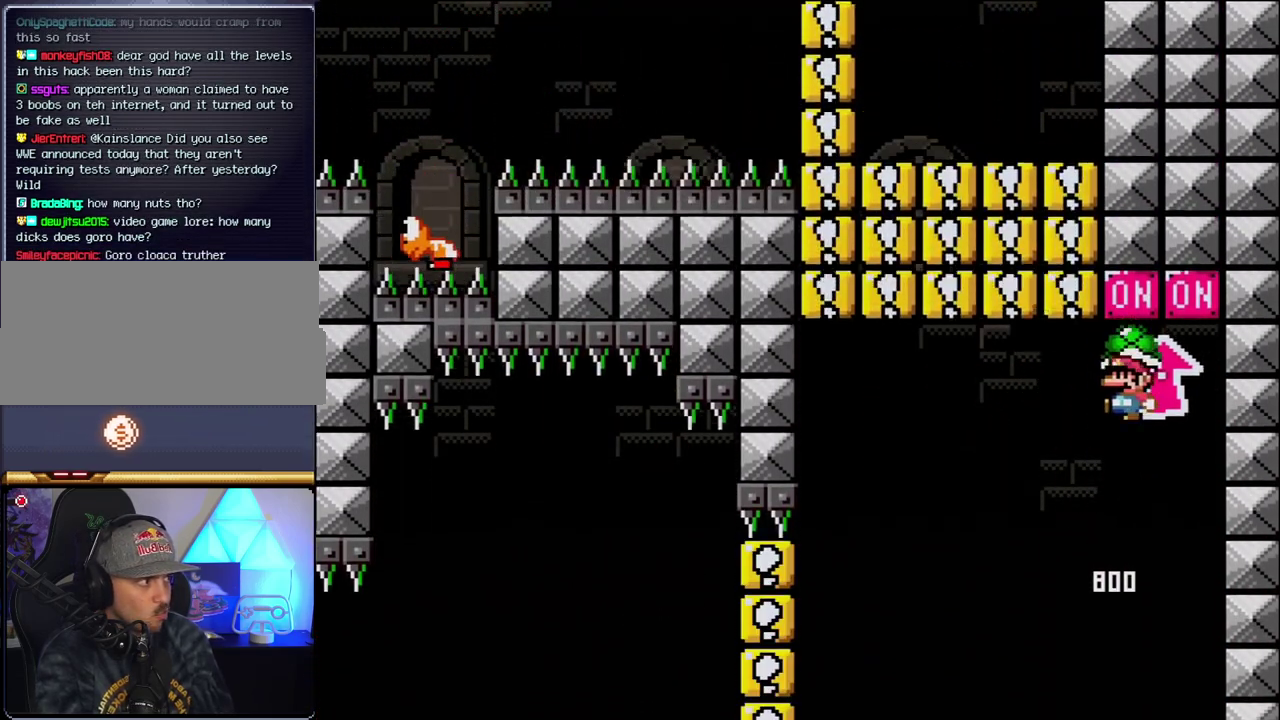
{"buttons": ["B", "Y", "DPAD_LEFT"], "events": [[150, "B", "up"], [367, "B", "down"], [367, "Y", "down"]]}
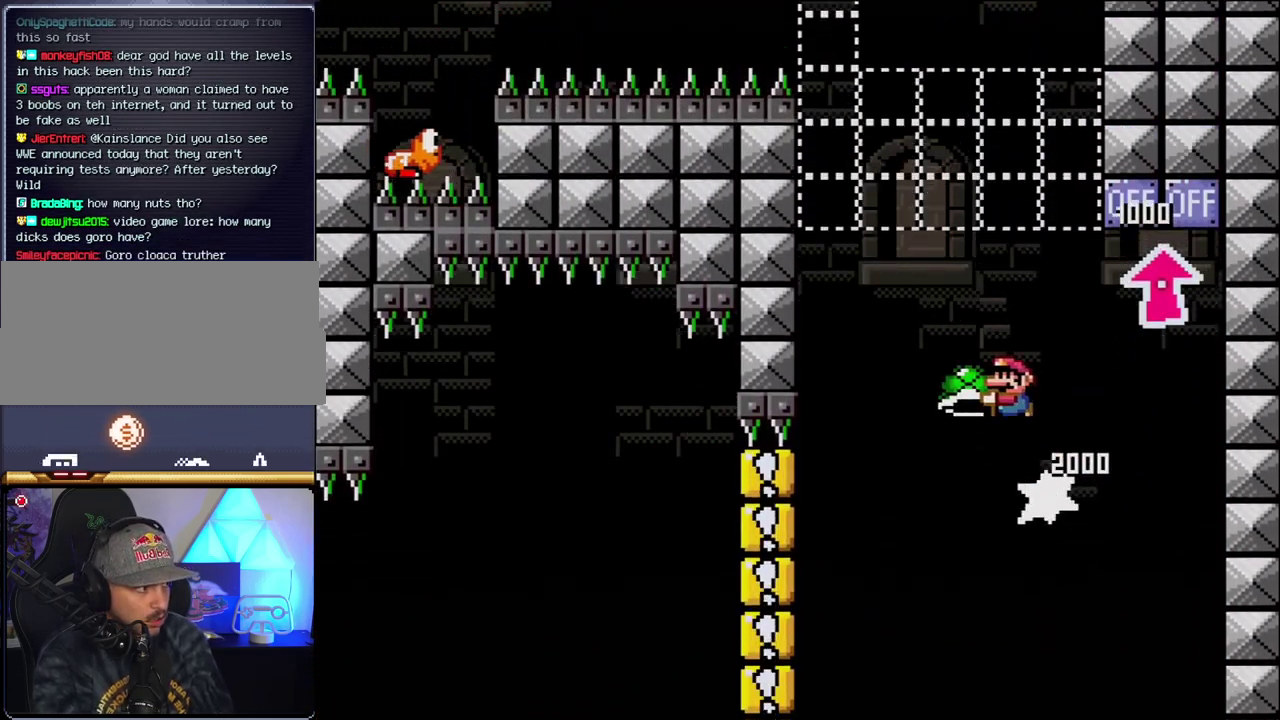
{"buttons": ["B", "DPAD_LEFT"], "events": [[183, "DPAD_LEFT", "up"], [200, "DPAD_RIGHT", "down"], [417, "DPAD_LEFT", "down"], [417, "DPAD_RIGHT", "up"], [417, "Y", "up"]]}
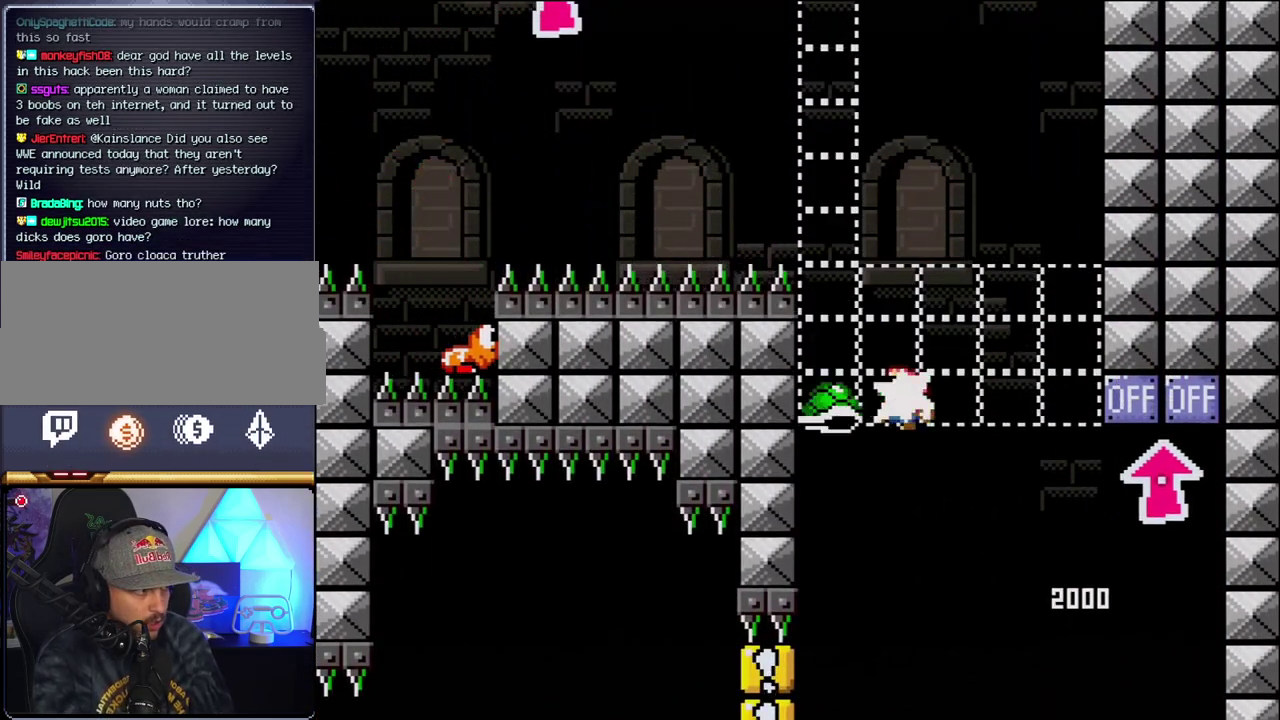
{"buttons": ["B", "Y", "DPAD_LEFT"], "events": [[50, "DPAD_LEFT", "up"], [50, "DPAD_RIGHT", "down"], [117, "Y", "down"], [417, "DPAD_LEFT", "down"], [417, "DPAD_RIGHT", "up"]]}
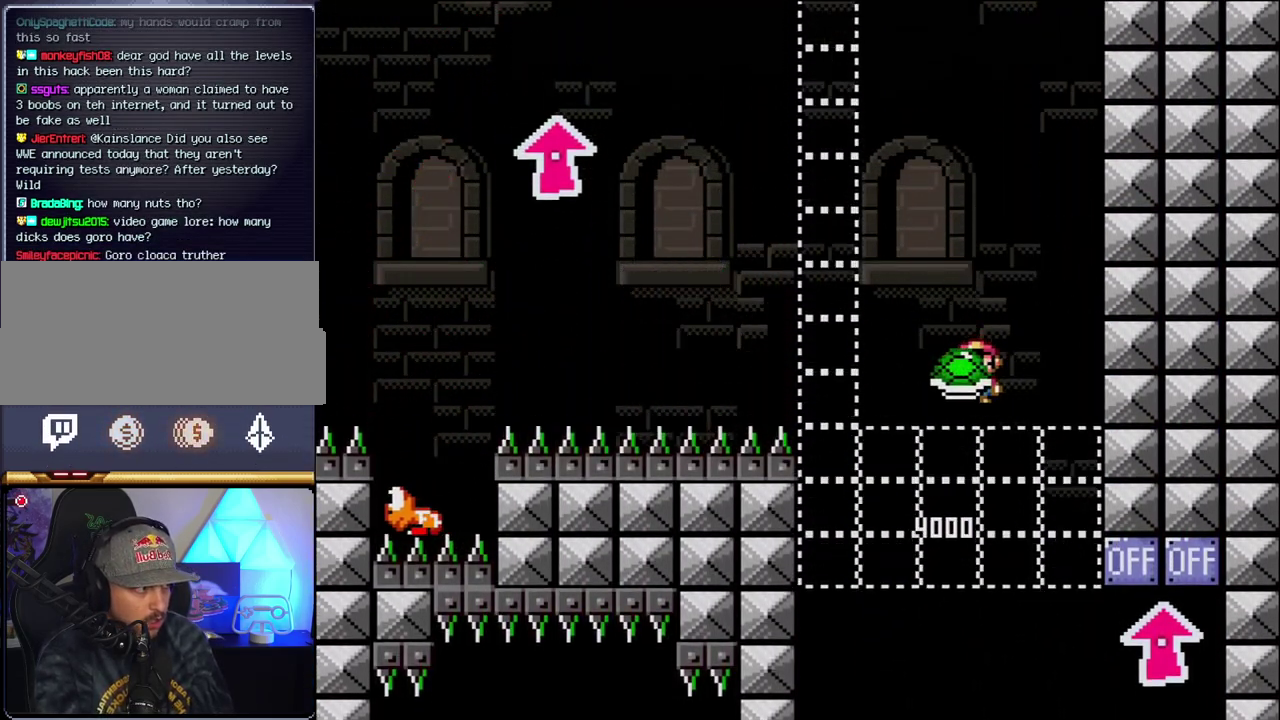
{"buttons": ["B", "Y", "DPAD_LEFT"], "events": [[83, "DPAD_LEFT", "up"], [183, "Y", "up"], [200, "DPAD_RIGHT", "down"], [300, "DPAD_LEFT", "down"], [300, "DPAD_RIGHT", "up"], [367, "Y", "down"]]}
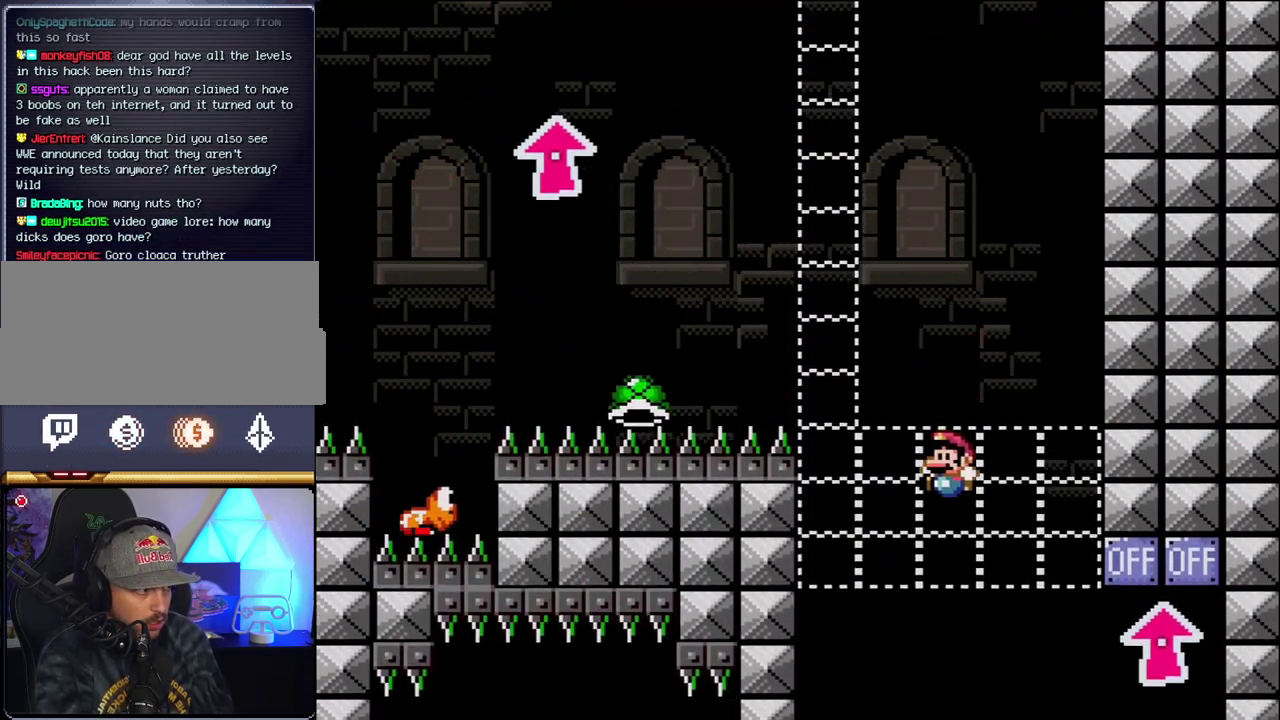
{"buttons": [], "events": [[150, "DPAD_LEFT", "up"], [167, "B", "up"], [167, "Y", "up"]]}
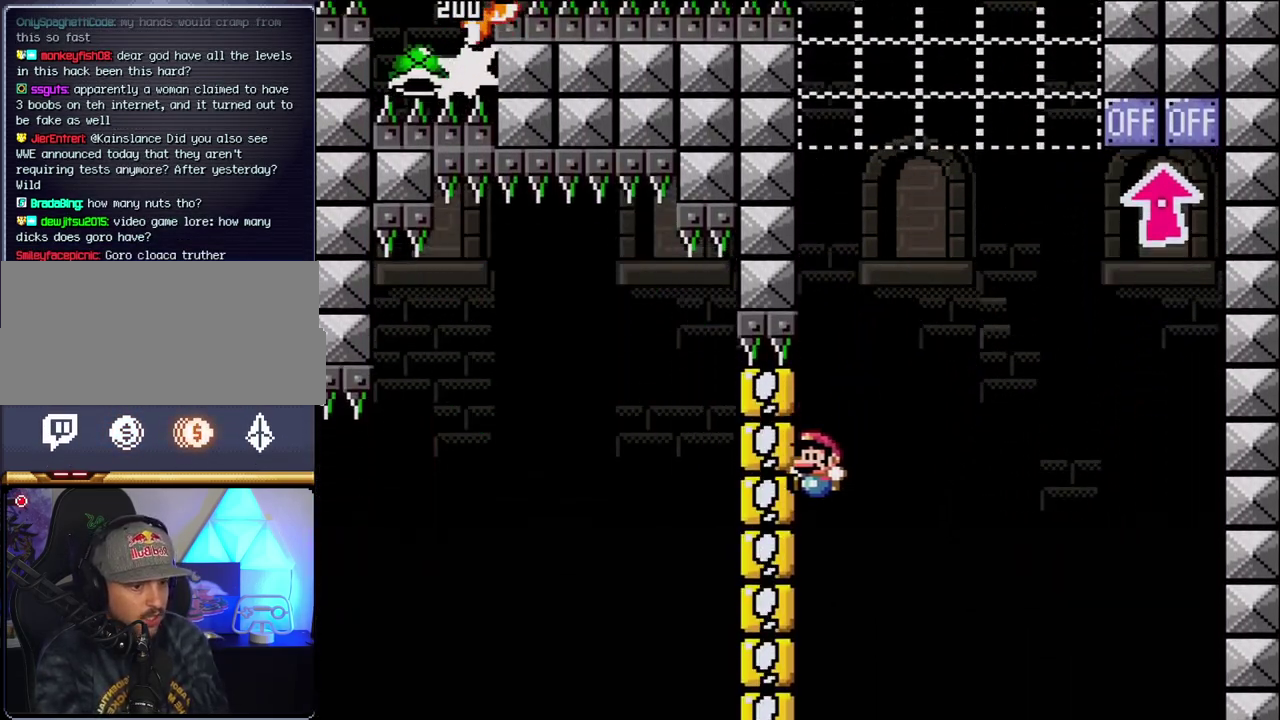
{"buttons": [], "events": []}
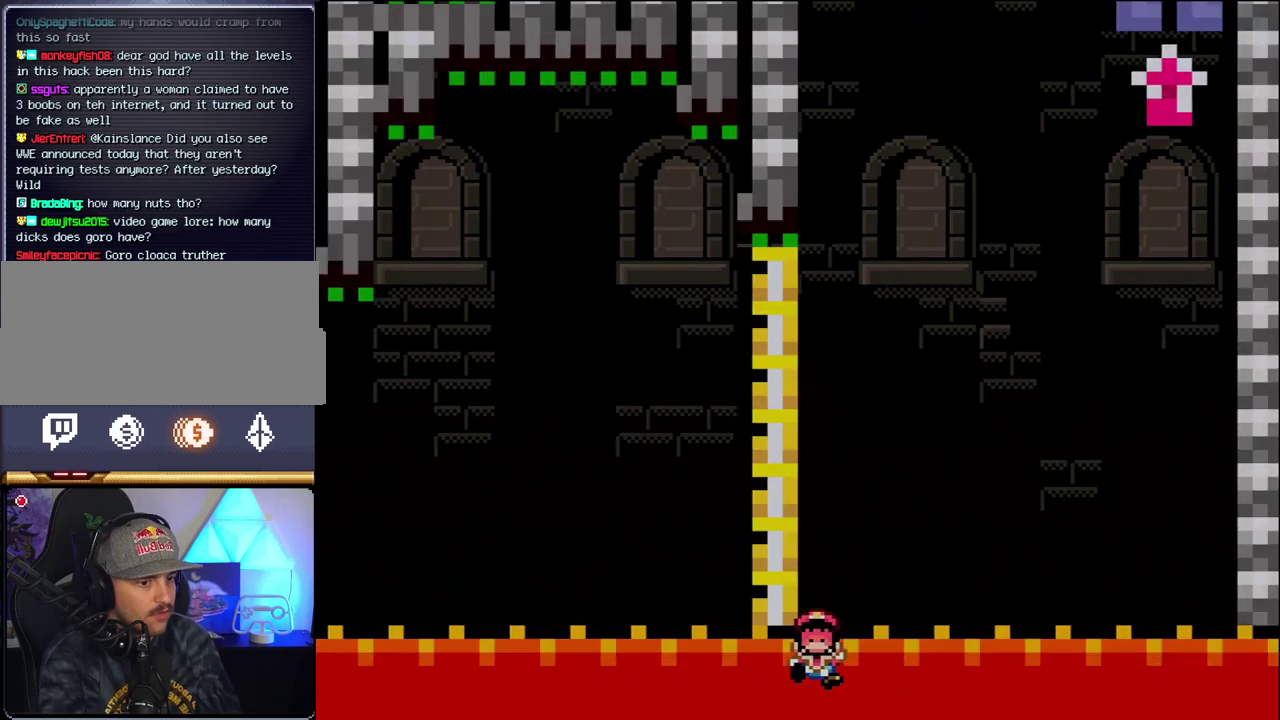
{"buttons": [], "events": []}
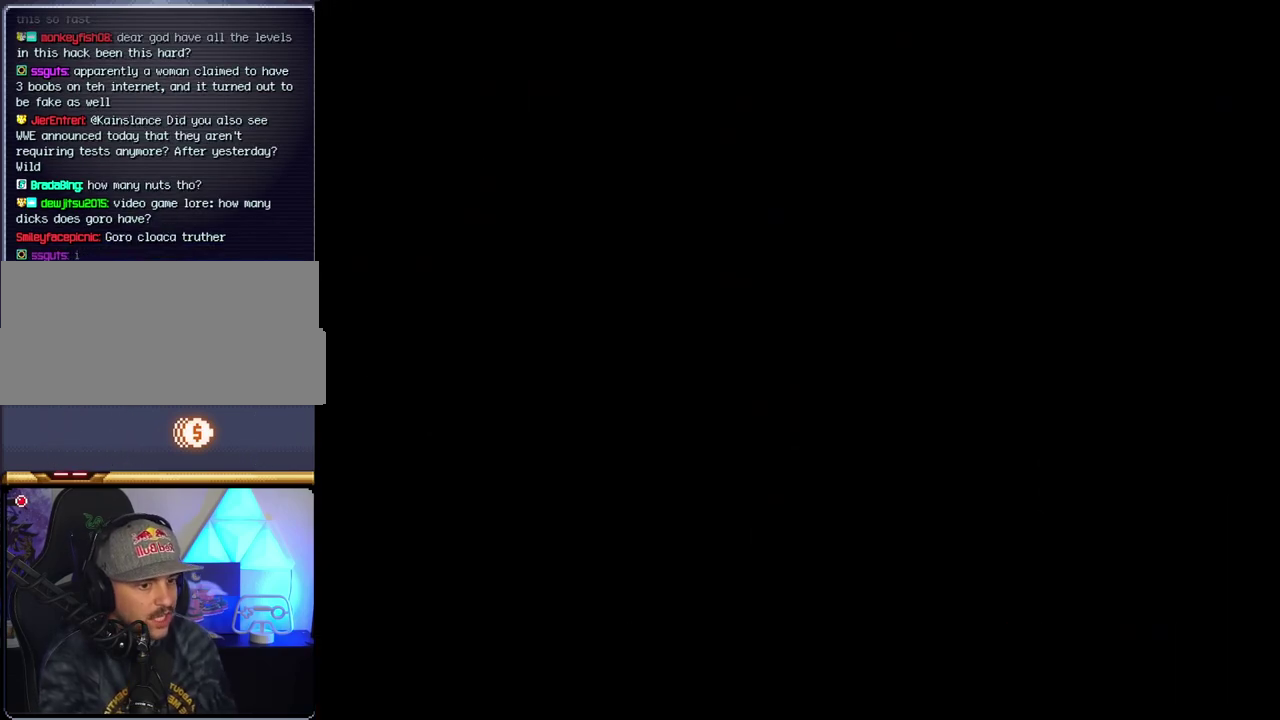
{"buttons": [], "events": []}
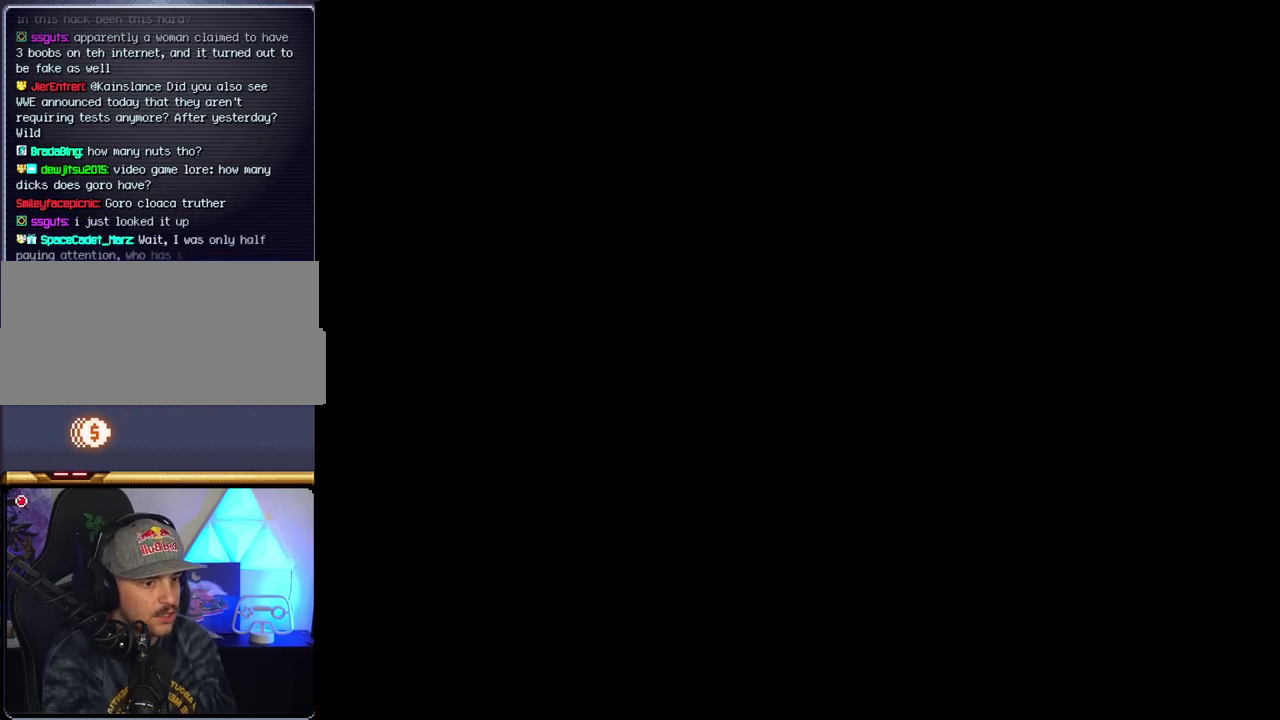
{"buttons": [], "events": []}
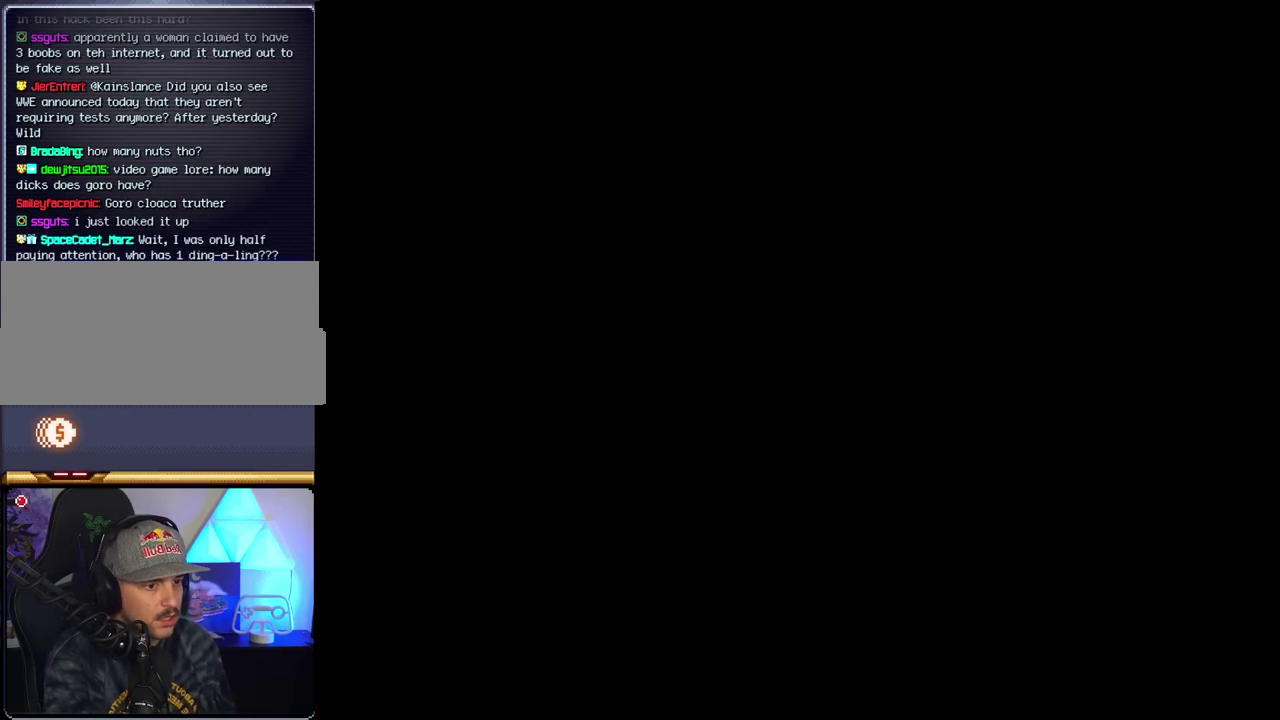
{"buttons": [], "events": []}
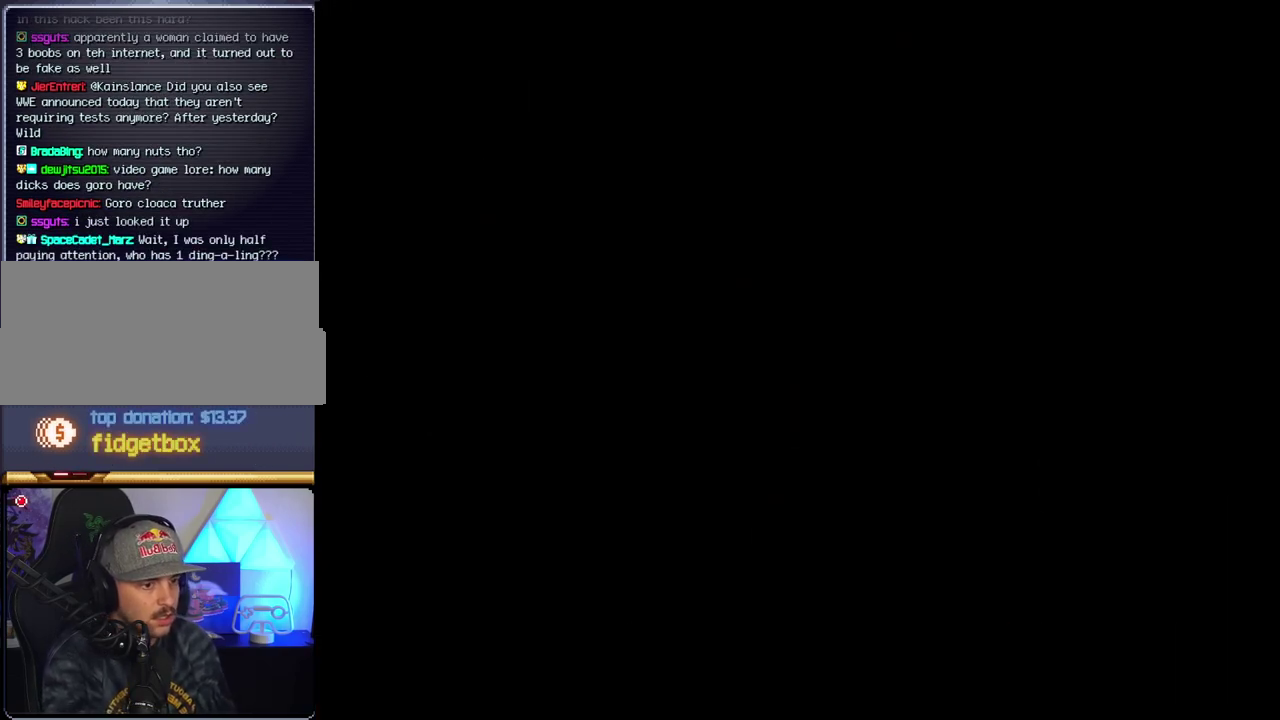
{"buttons": ["B", "DPAD_RIGHT"], "events": [[117, "B", "down"], [150, "DPAD_RIGHT", "down"]]}
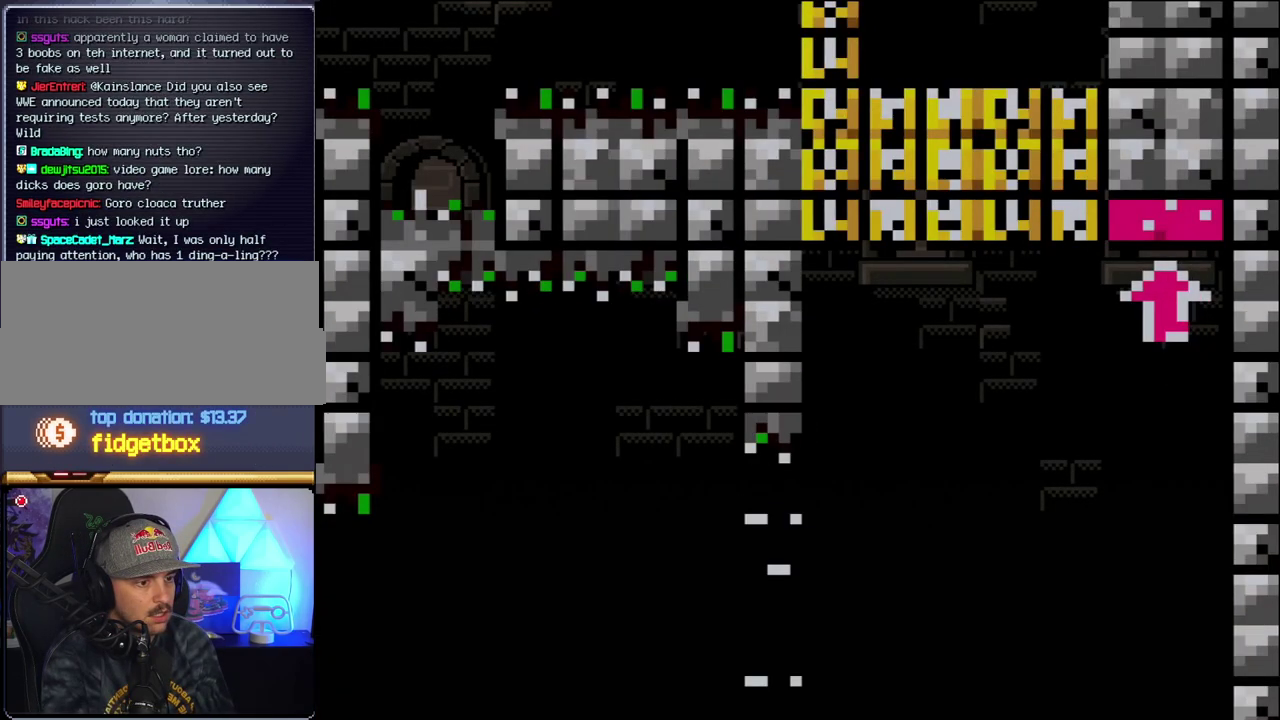
{"buttons": ["B", "Y", "DPAD_RIGHT"], "events": [[50, "Y", "down"]]}
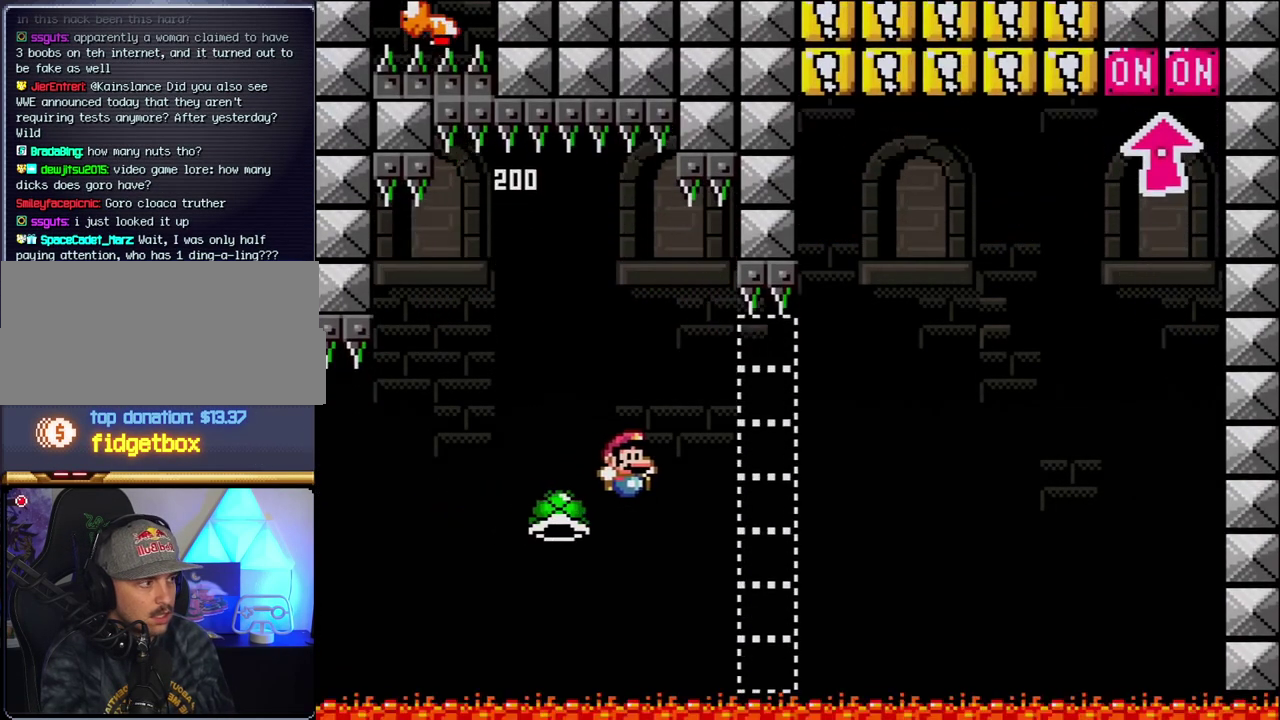
{"buttons": ["B", "Y", "DPAD_RIGHT"], "events": []}
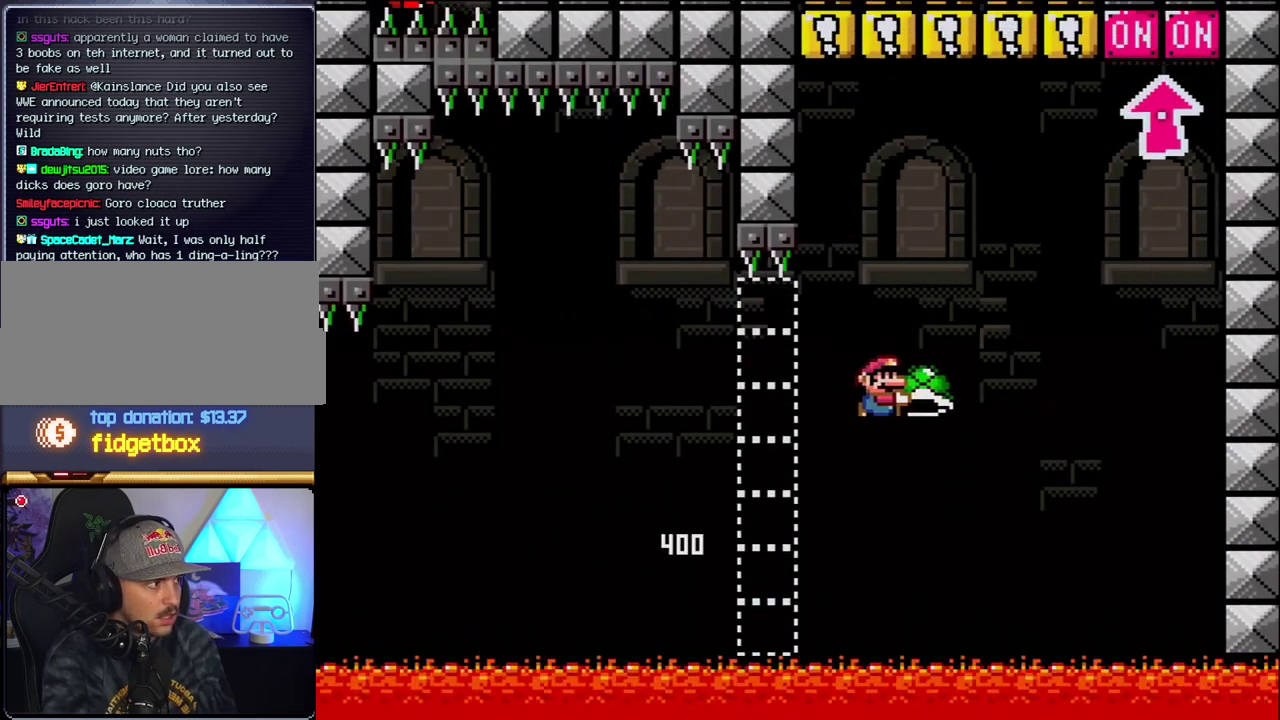
{"buttons": ["B", "Y", "DPAD_LEFT"], "events": [[233, "Y", "up"], [367, "Y", "down"], [450, "DPAD_RIGHT", "up"], [483, "DPAD_LEFT", "down"]]}